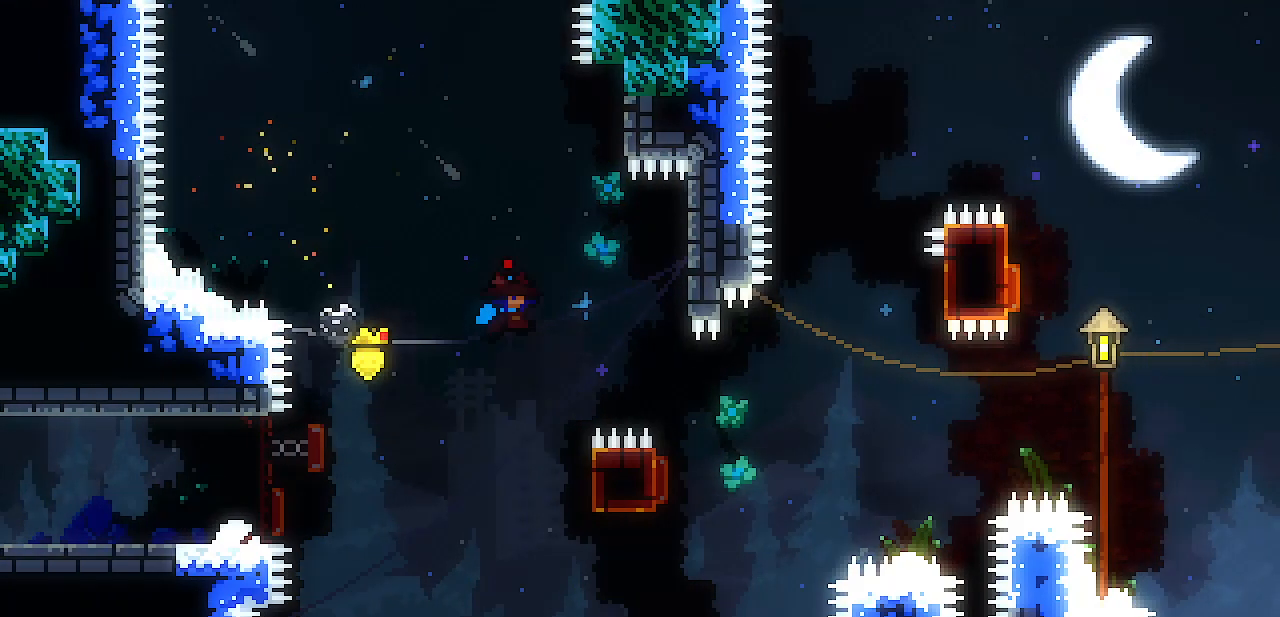
Gameplay with keyboard; each line is a JSON object with the keys held at the frame after it. "events" lists presses ("down") and releases ("up") of "c", "d", "down", "escape", "left", "return", "right", "shift", "up", "x" and "z" between this image and that frame as [ms after this image, input, new state], when the widget could be followed in between. No other keys are recorded. Mouse input is not recorded.
{"keys": []}
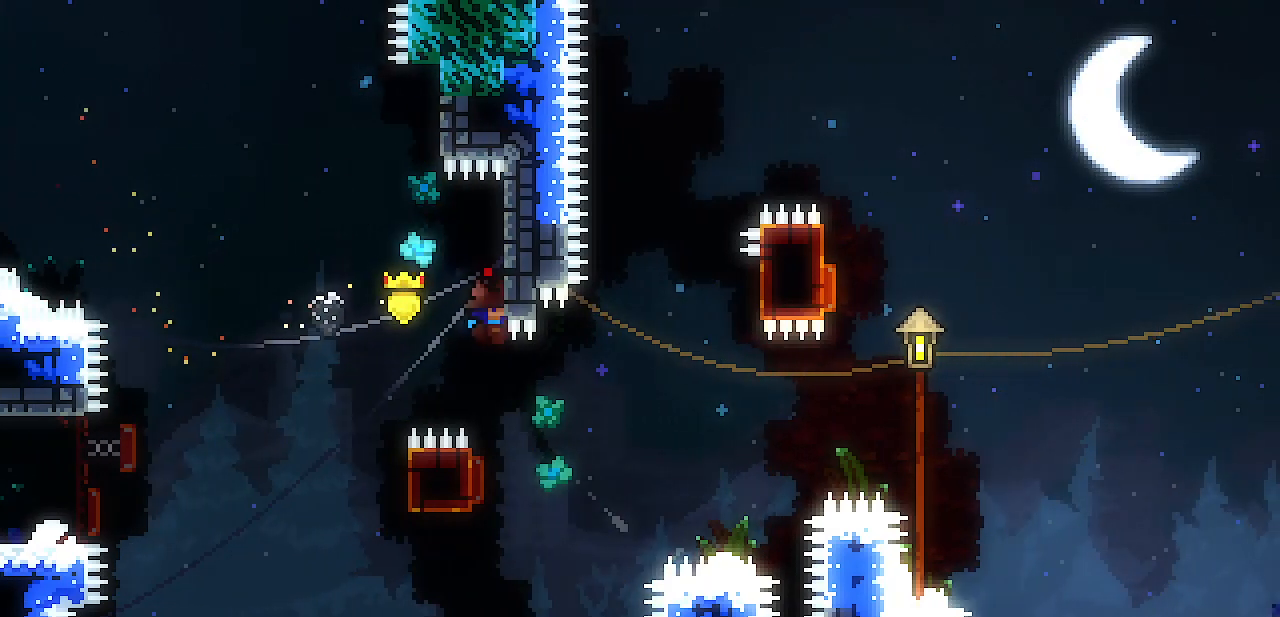
{"keys": ["right"], "events": [[317, "right", "down"]]}
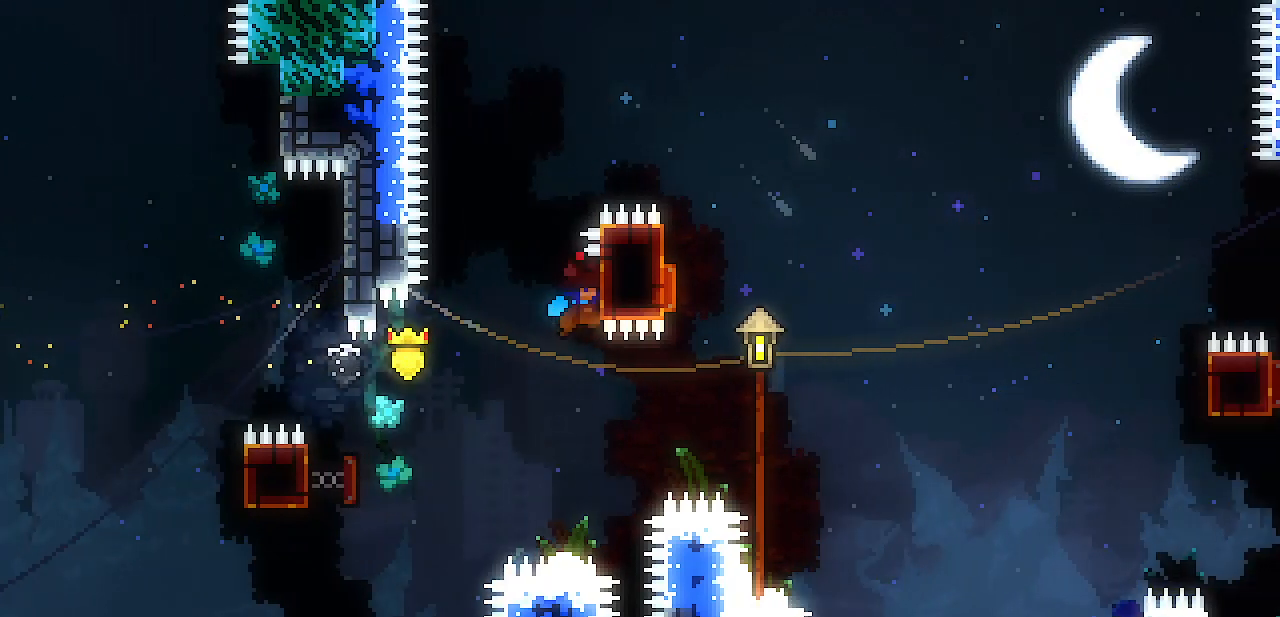
{"keys": ["right"], "events": []}
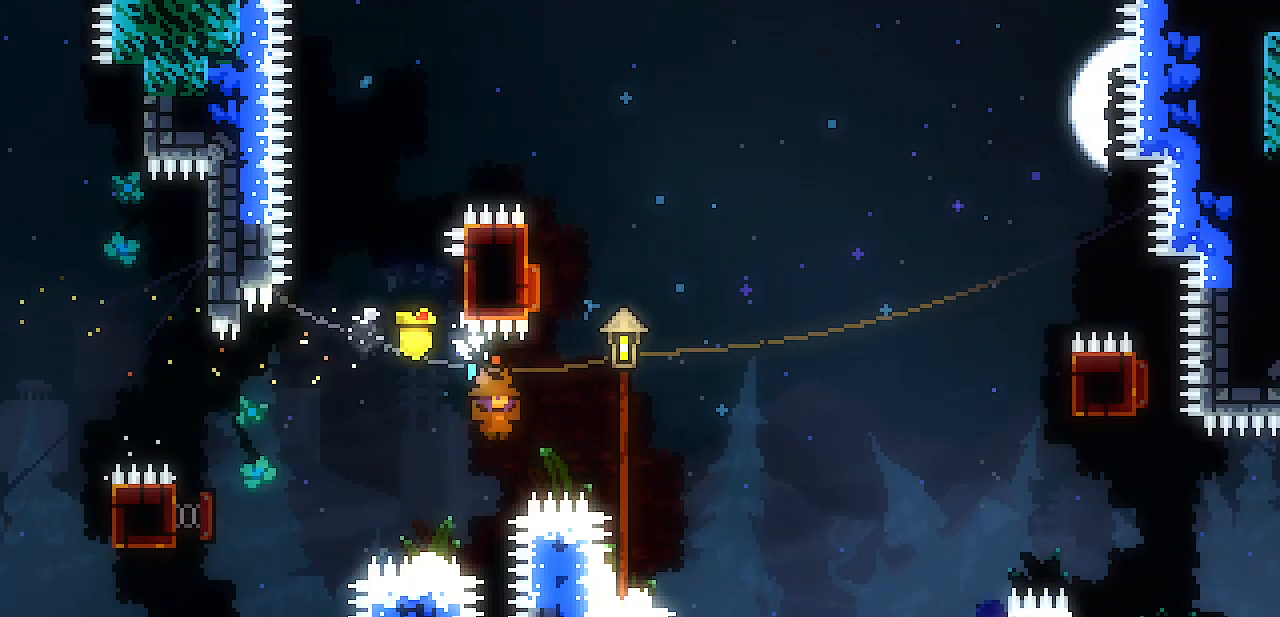
{"keys": ["left", "z"], "events": [[67, "z", "down"], [150, "left", "down"], [150, "right", "up"]]}
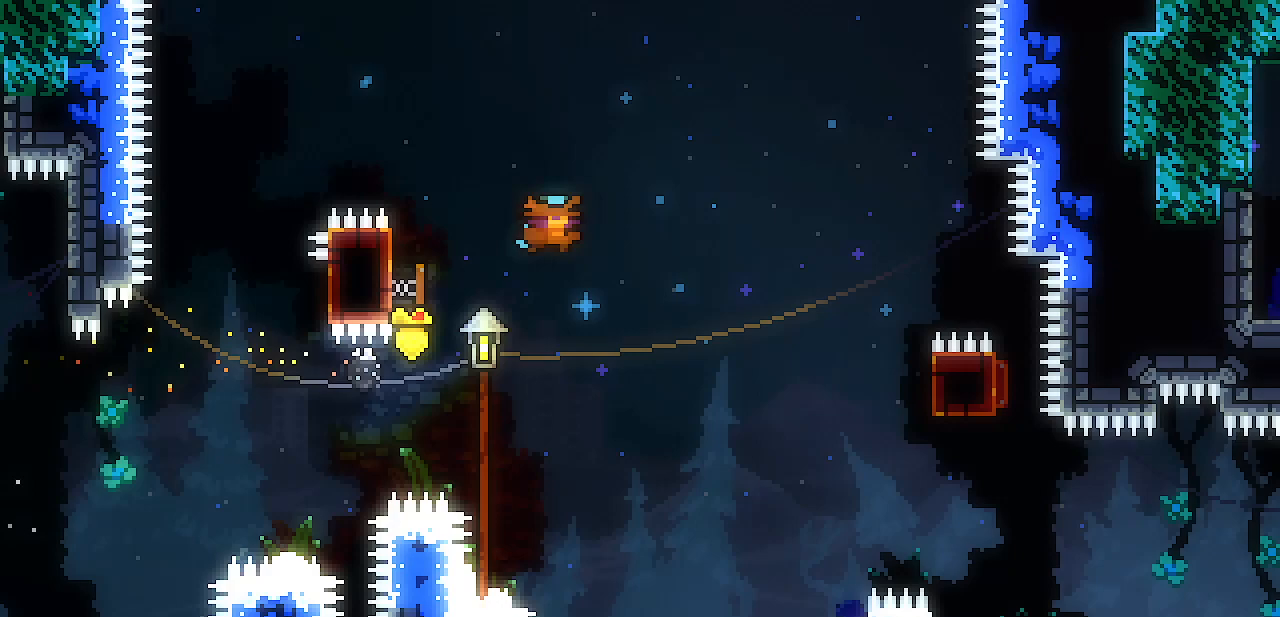
{"keys": ["right", "shift"], "events": [[33, "left", "up"], [33, "right", "down"], [83, "z", "up"], [217, "shift", "down"]]}
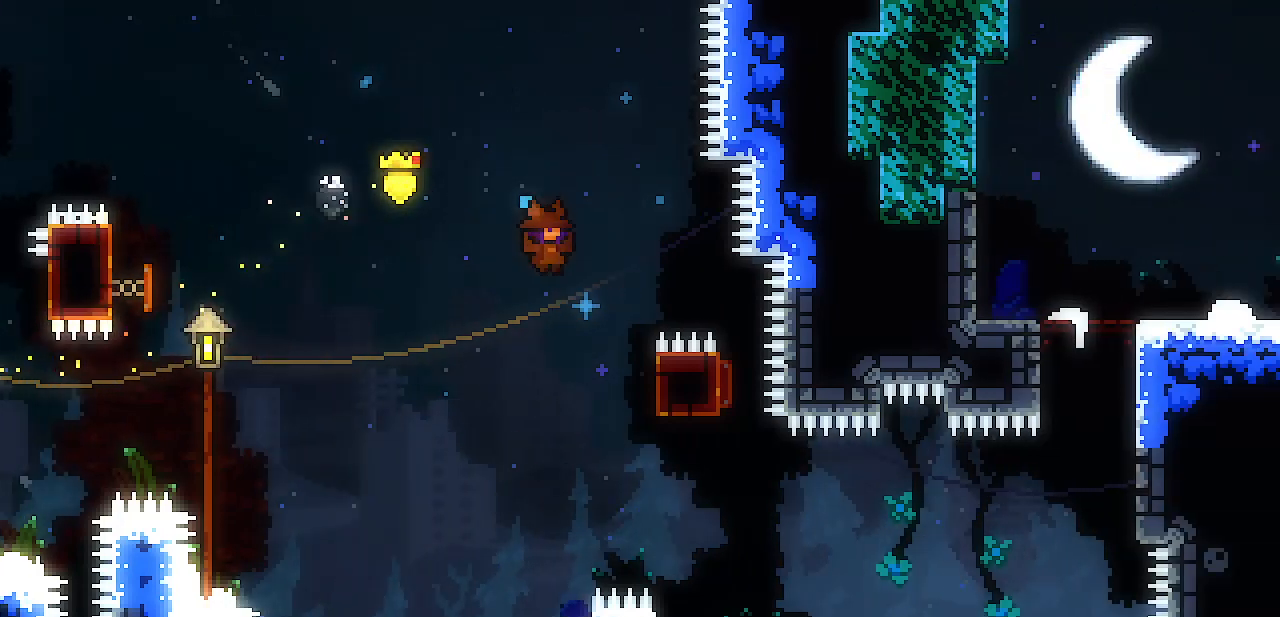
{"keys": ["shift", "up"]}
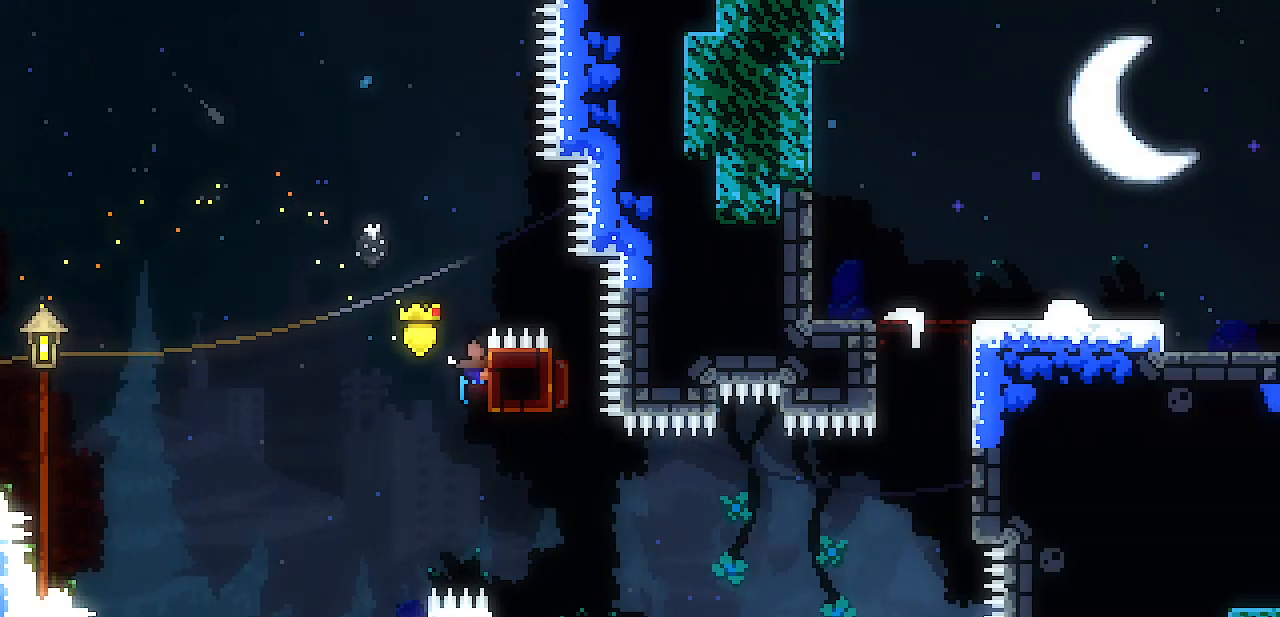
{"keys": ["shift"], "events": [[300, "up", "up"]]}
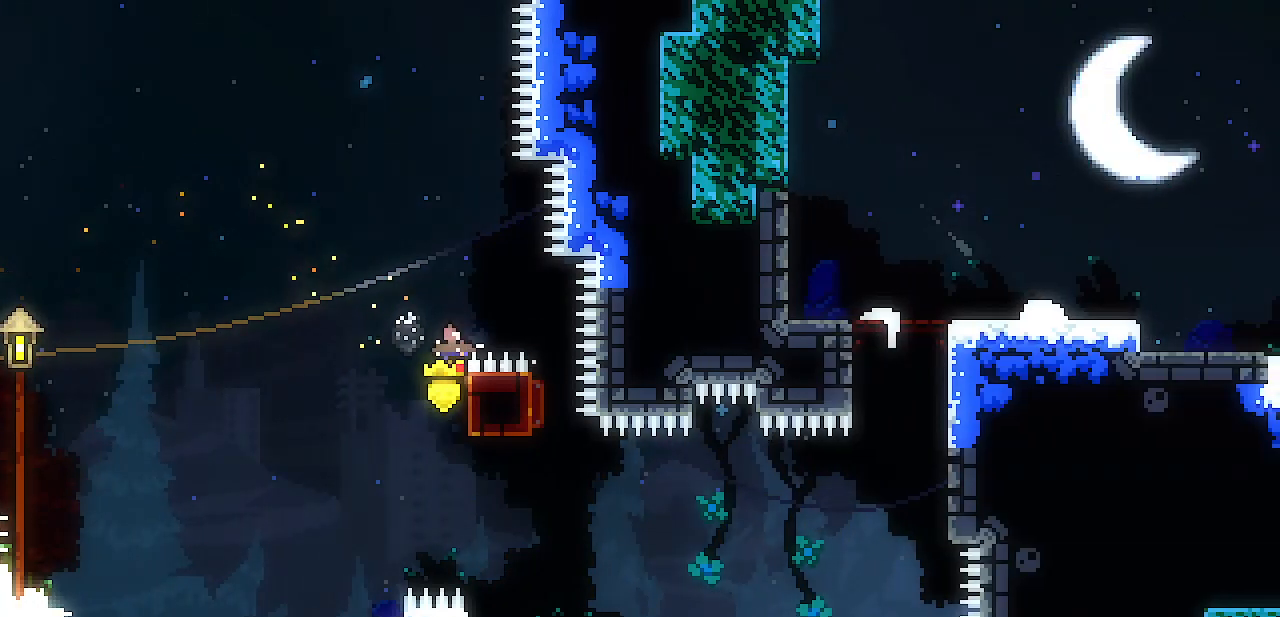
{"keys": ["shift", "z"], "events": [[267, "z", "down"]]}
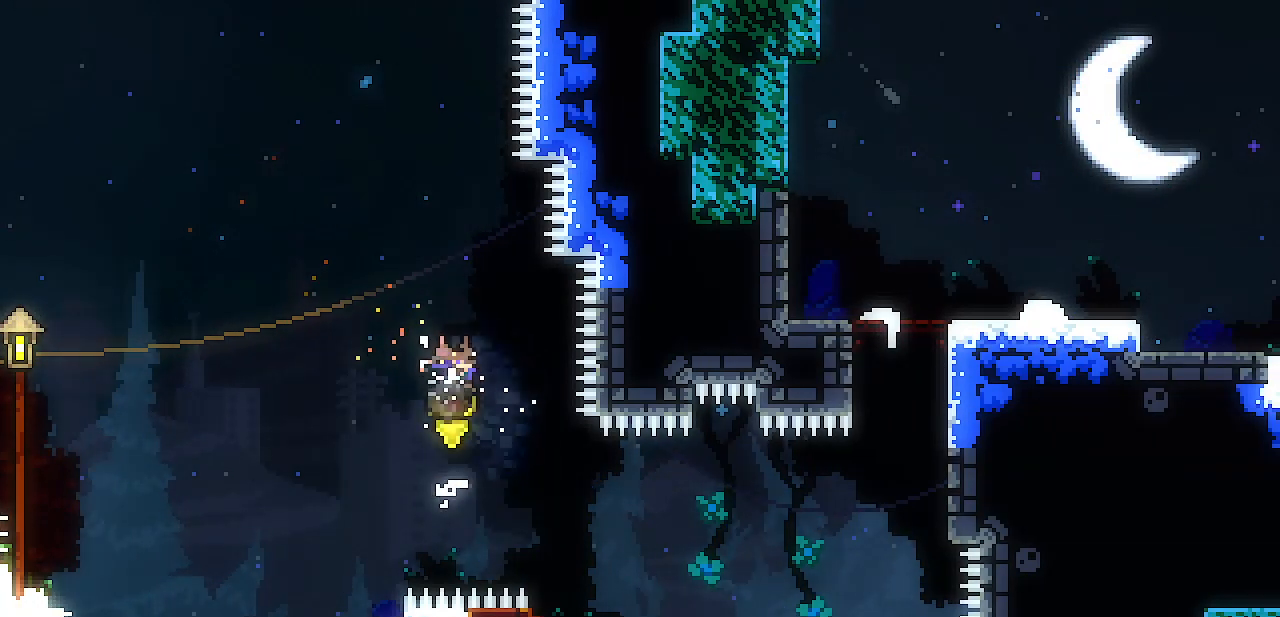
{"keys": ["shift", "z"], "events": [[50, "right", "down"], [333, "right", "up"]]}
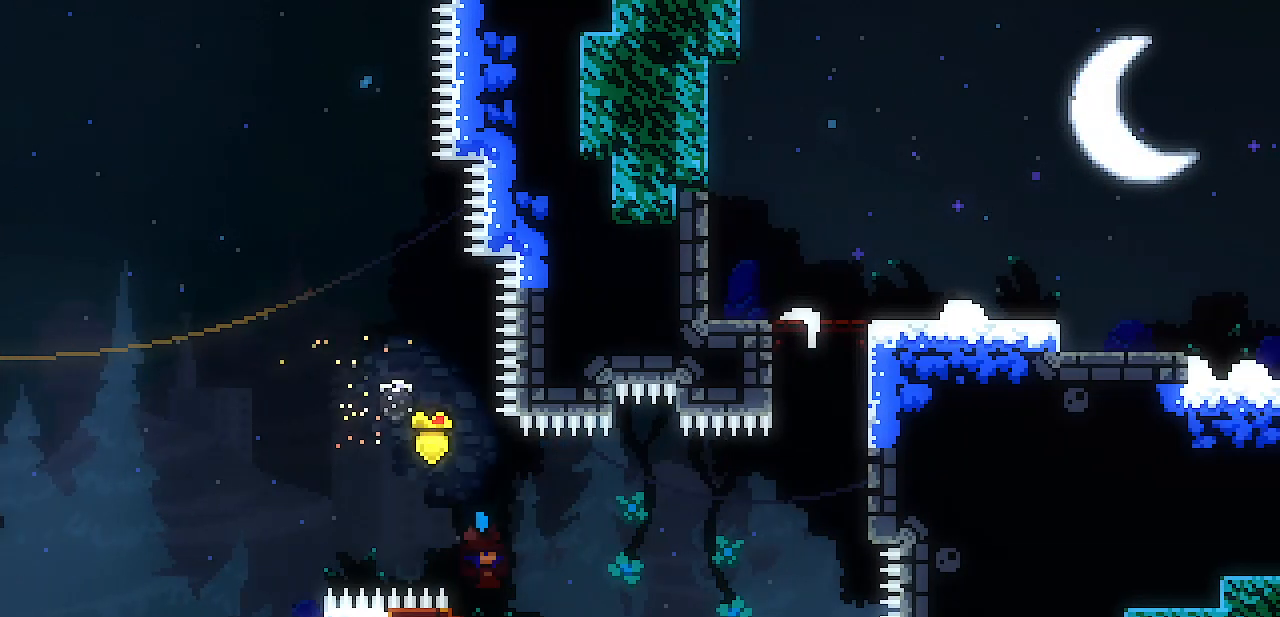
{"keys": ["right", "shift"], "events": [[17, "left", "down"], [133, "right", "down"], [200, "left", "up"], [250, "z", "up"]]}
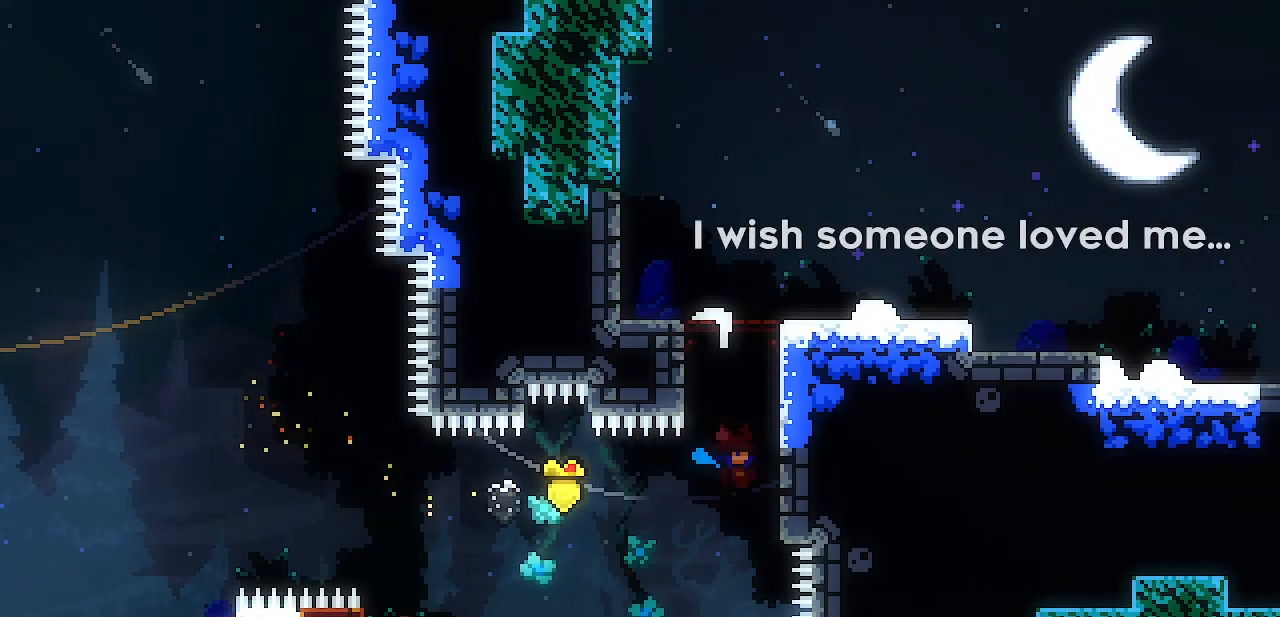
{"keys": ["right", "shift", "x", "z"], "events": [[83, "z", "down"], [267, "x", "down"], [350, "z", "up"], [450, "z", "down"]]}
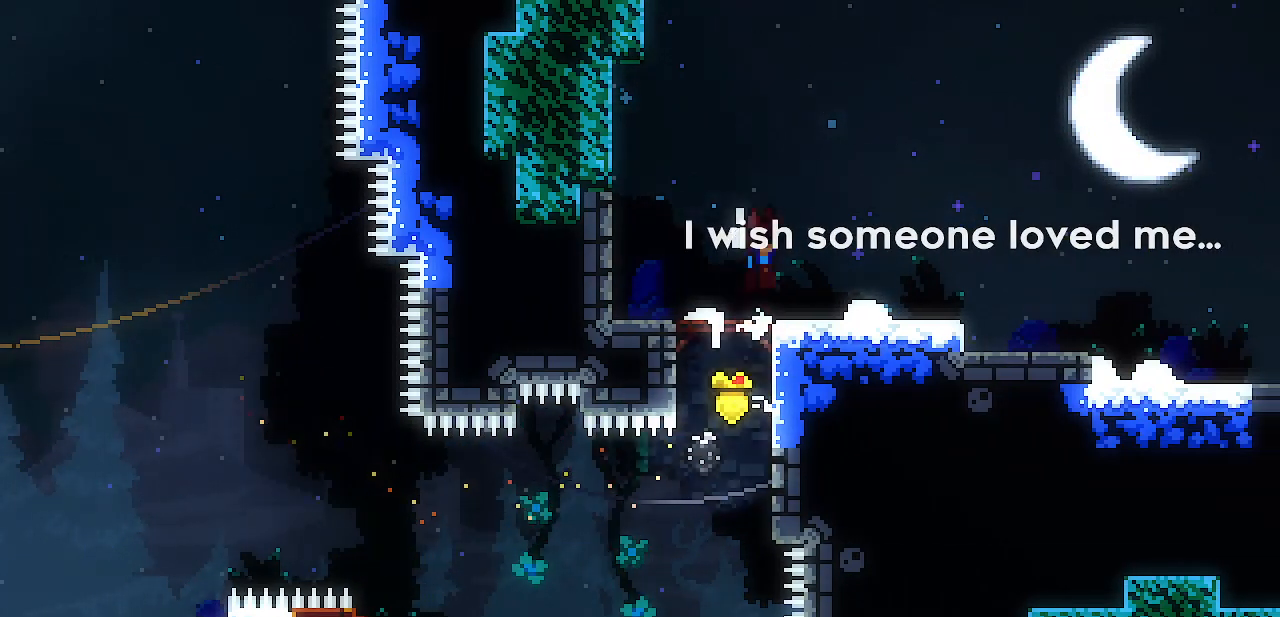
{"keys": ["right"], "events": [[50, "shift", "up"], [50, "x", "up"], [50, "z", "up"], [333, "z", "down"], [417, "z", "up"]]}
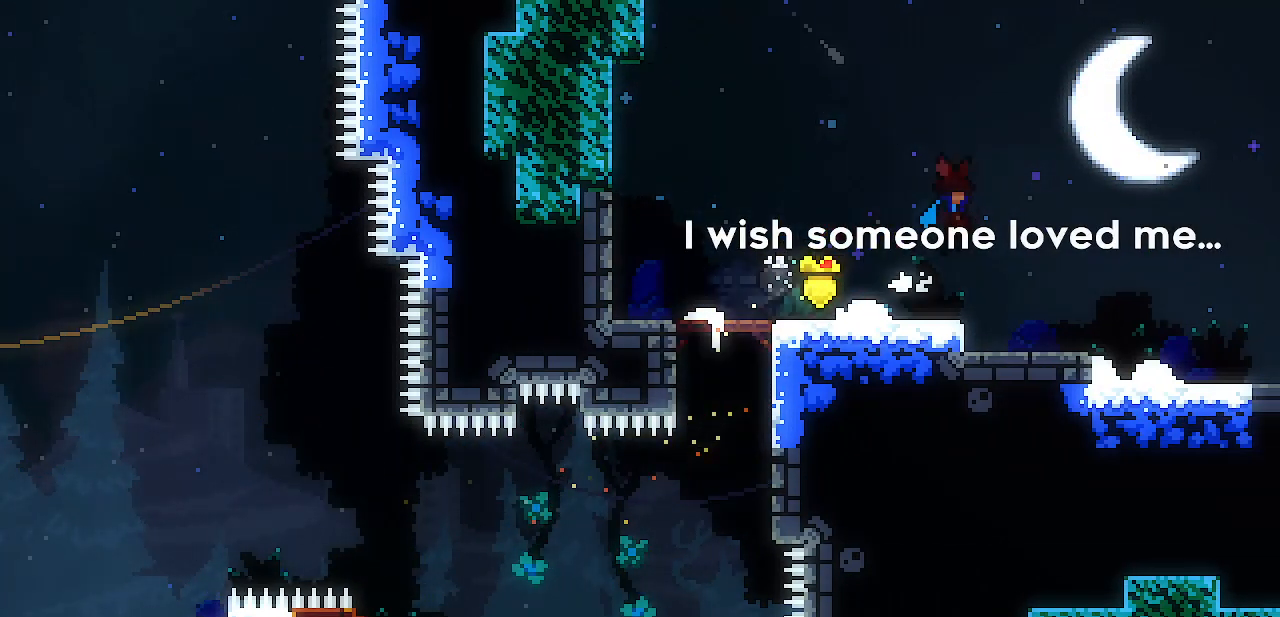
{"keys": ["right"], "events": [[333, "z", "down"], [383, "z", "up"], [433, "z", "down"], [483, "z", "up"]]}
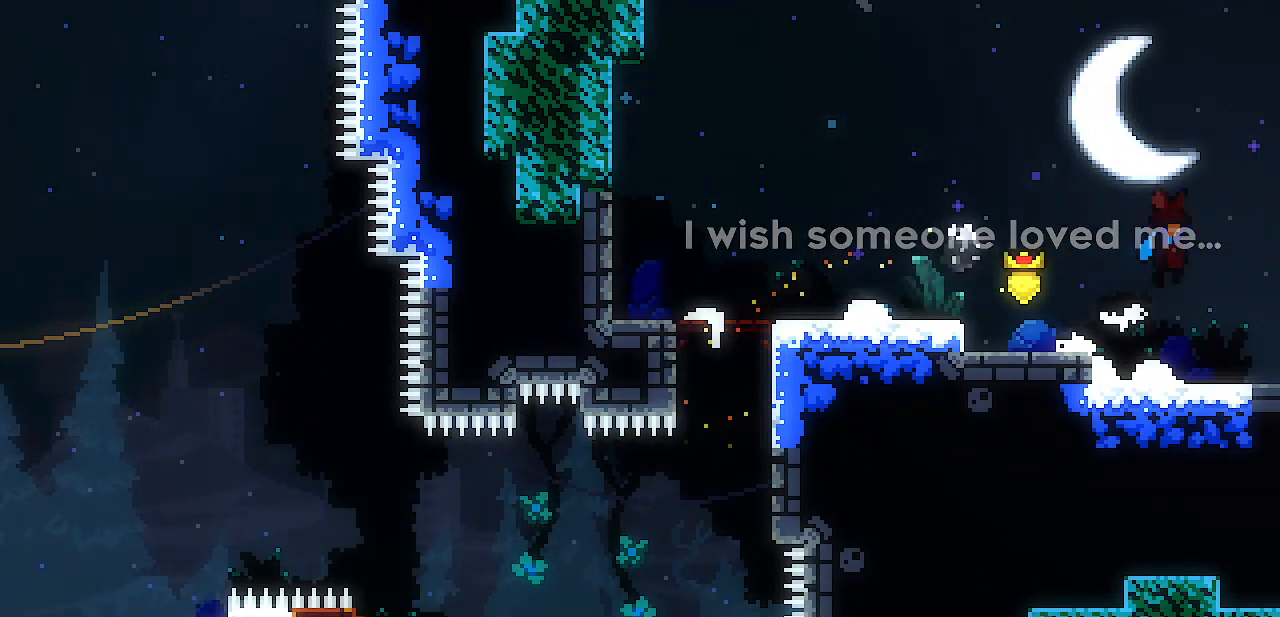
{"keys": ["right"], "events": []}